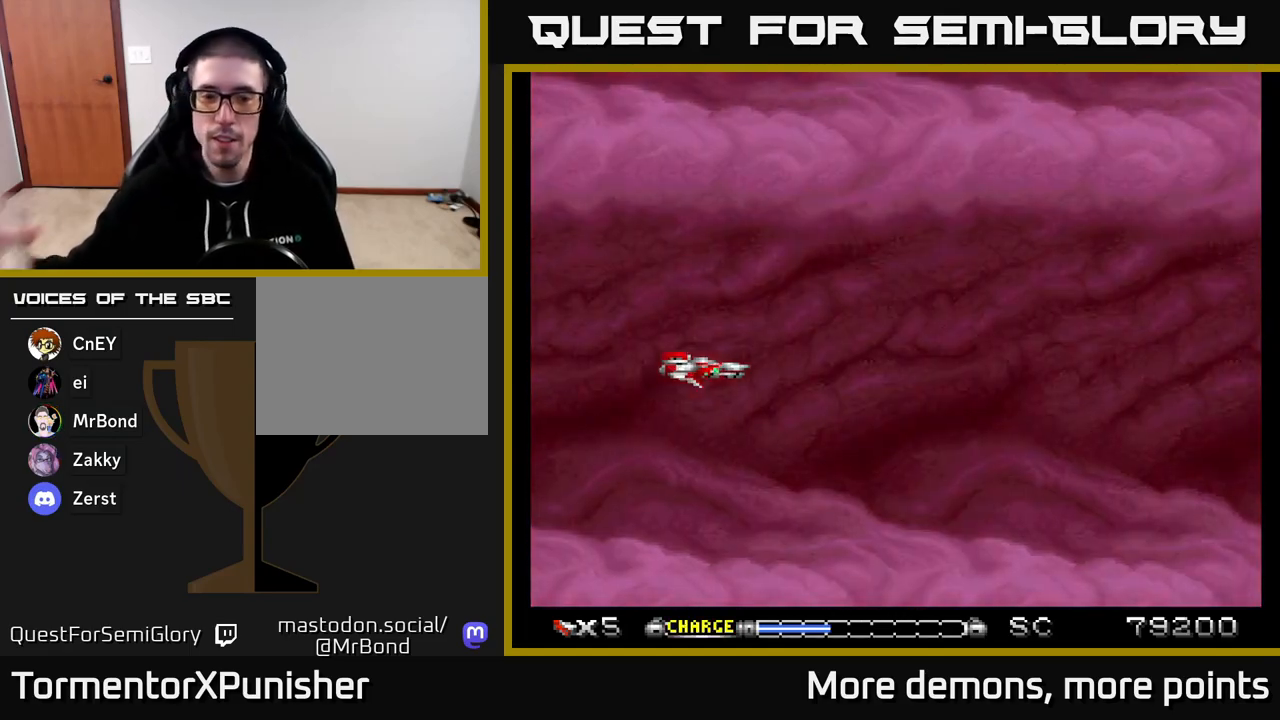
Gameplay with a controller (Xbox layout); each line is a JSON object with the inputs held at the frame after it. "events" lists button and stick changes between this image and that frame as [ms after this image, input, new state], when the widget could be followed in between. Not read: left_stick.
{"buttons": [], "right_stick": "center", "events": []}
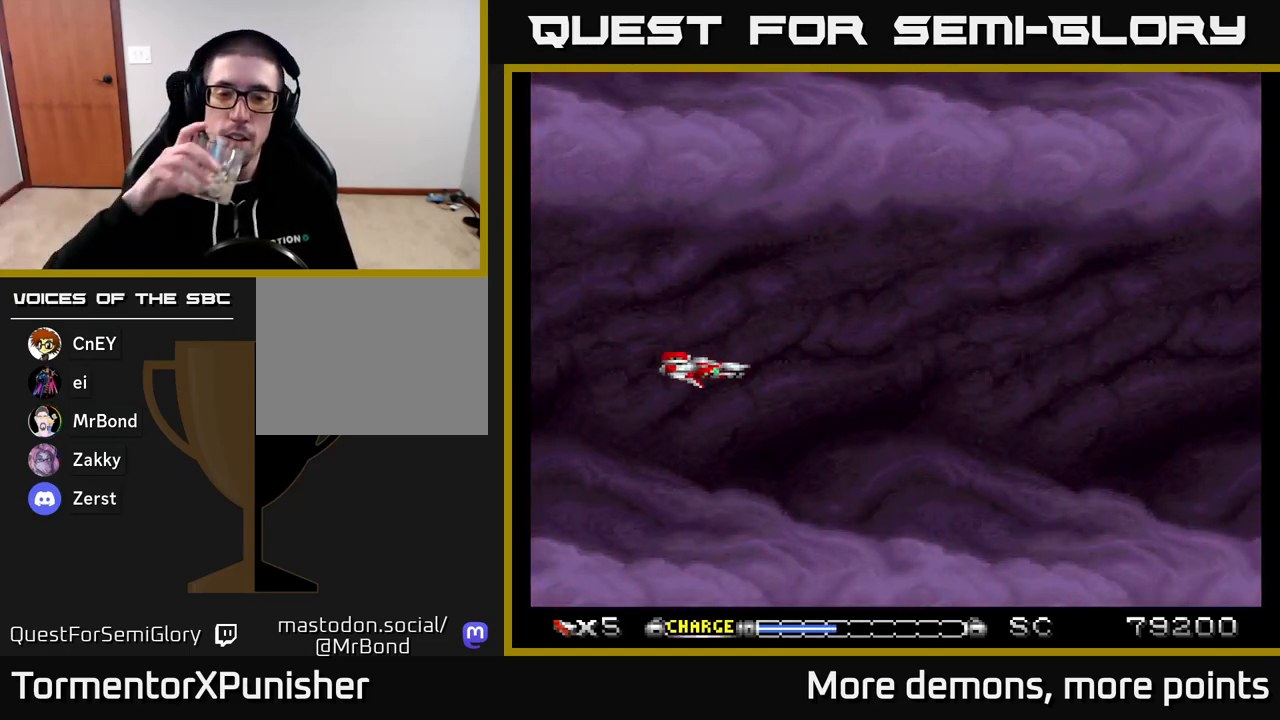
{"buttons": [], "right_stick": "center", "events": []}
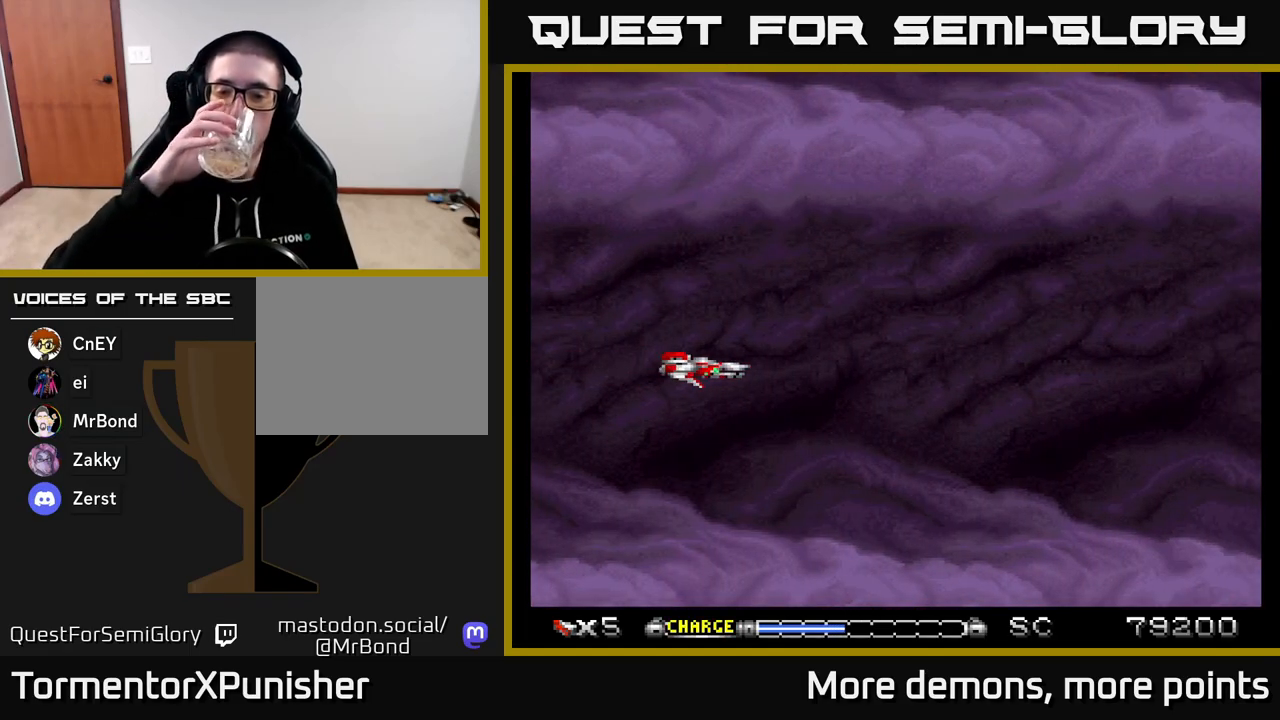
{"buttons": [], "right_stick": "center", "events": []}
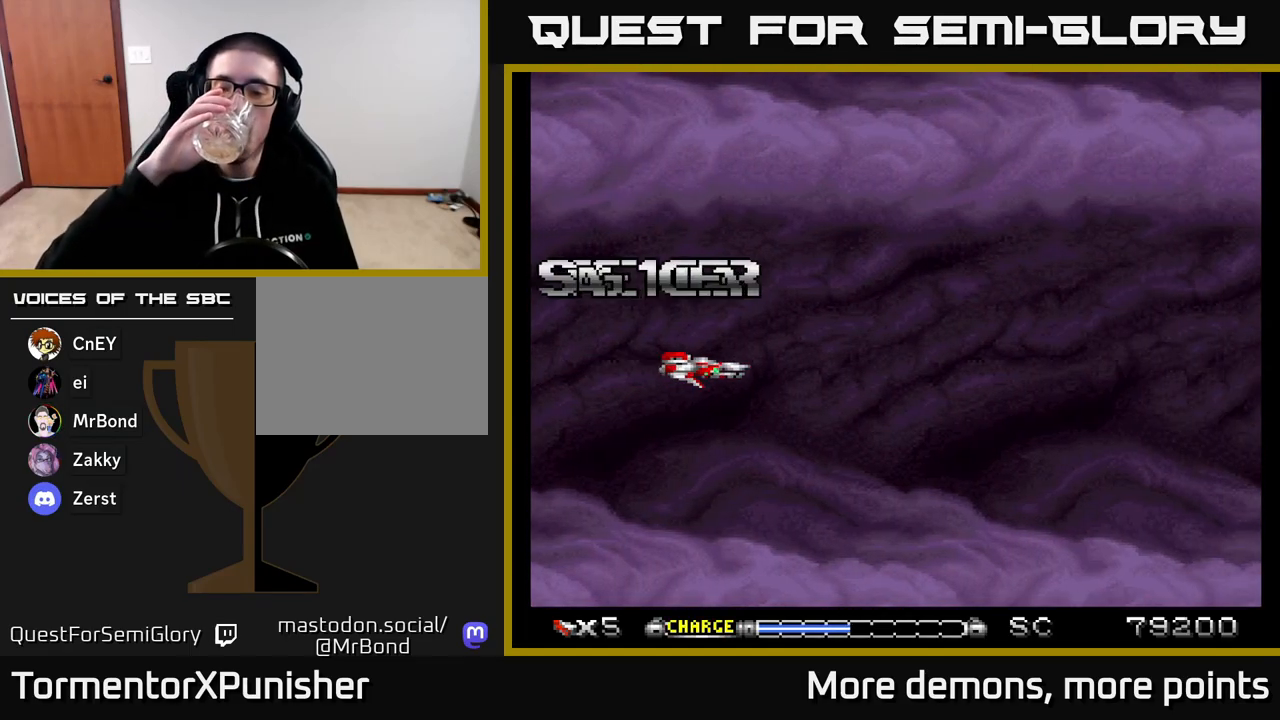
{"buttons": [], "right_stick": "center", "events": []}
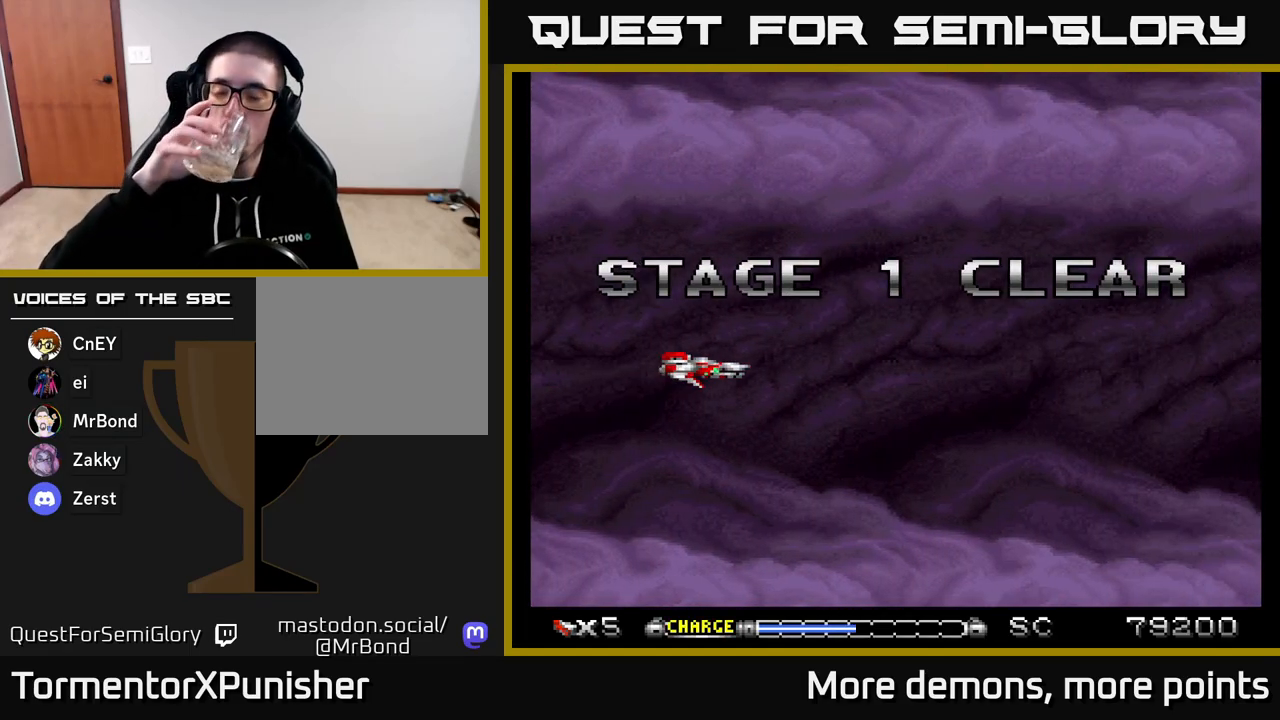
{"buttons": [], "right_stick": "center", "events": []}
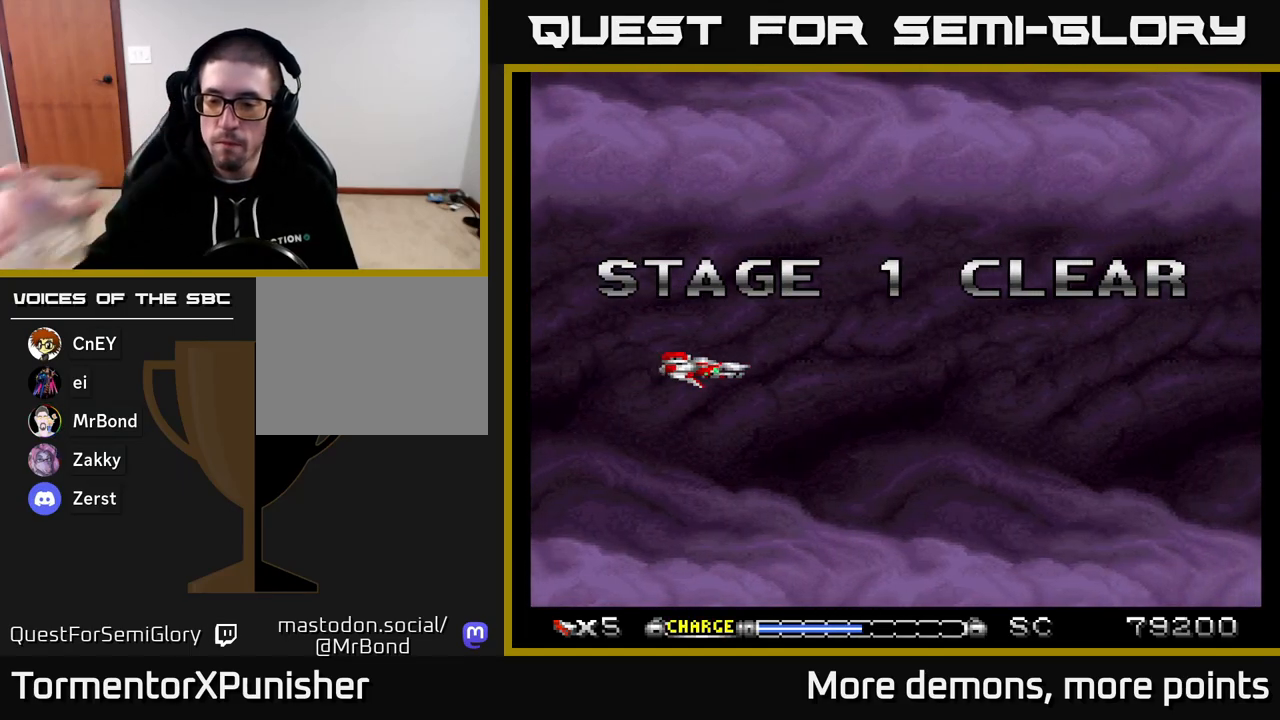
{"buttons": [], "right_stick": "center", "events": []}
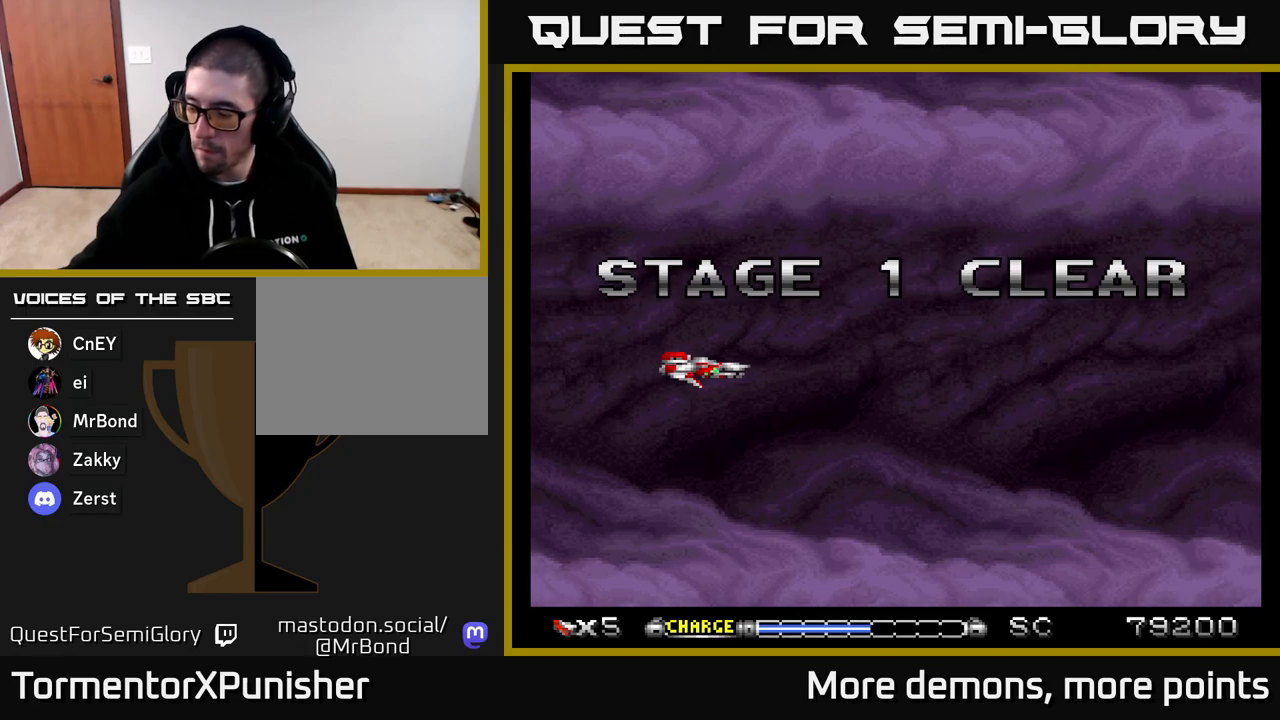
{"buttons": [], "right_stick": "center", "events": []}
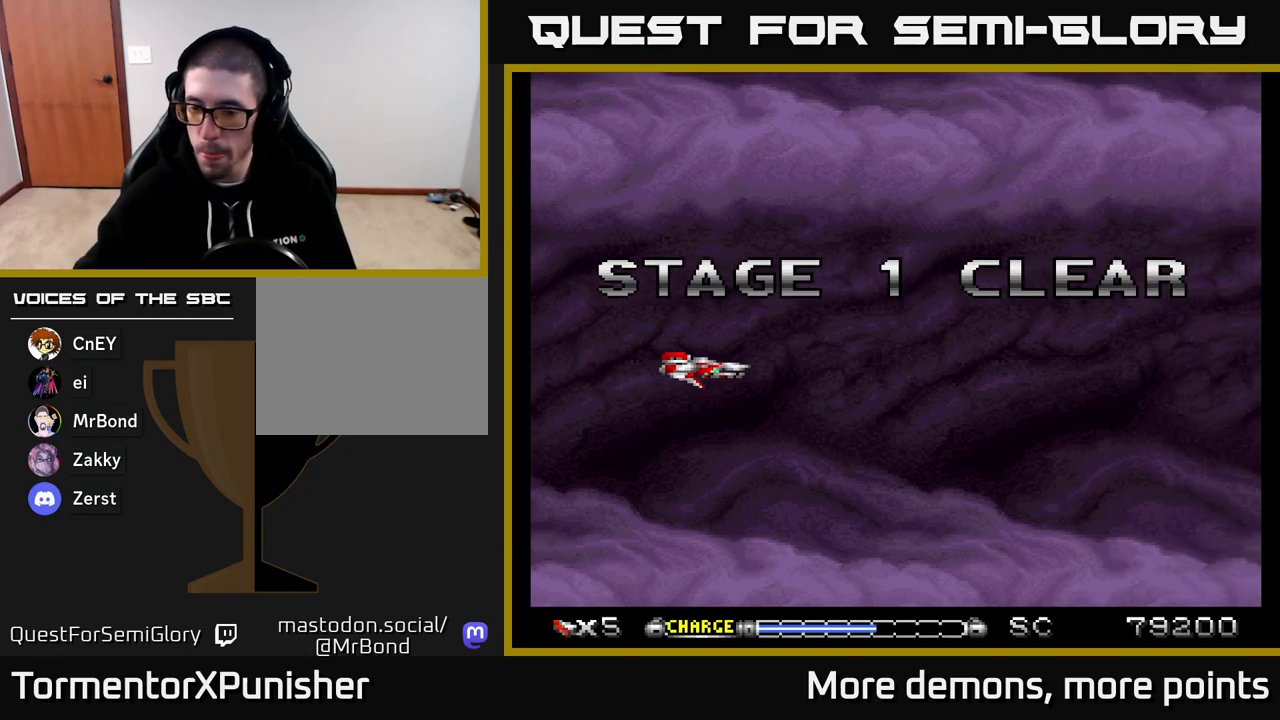
{"buttons": [], "right_stick": "center", "events": []}
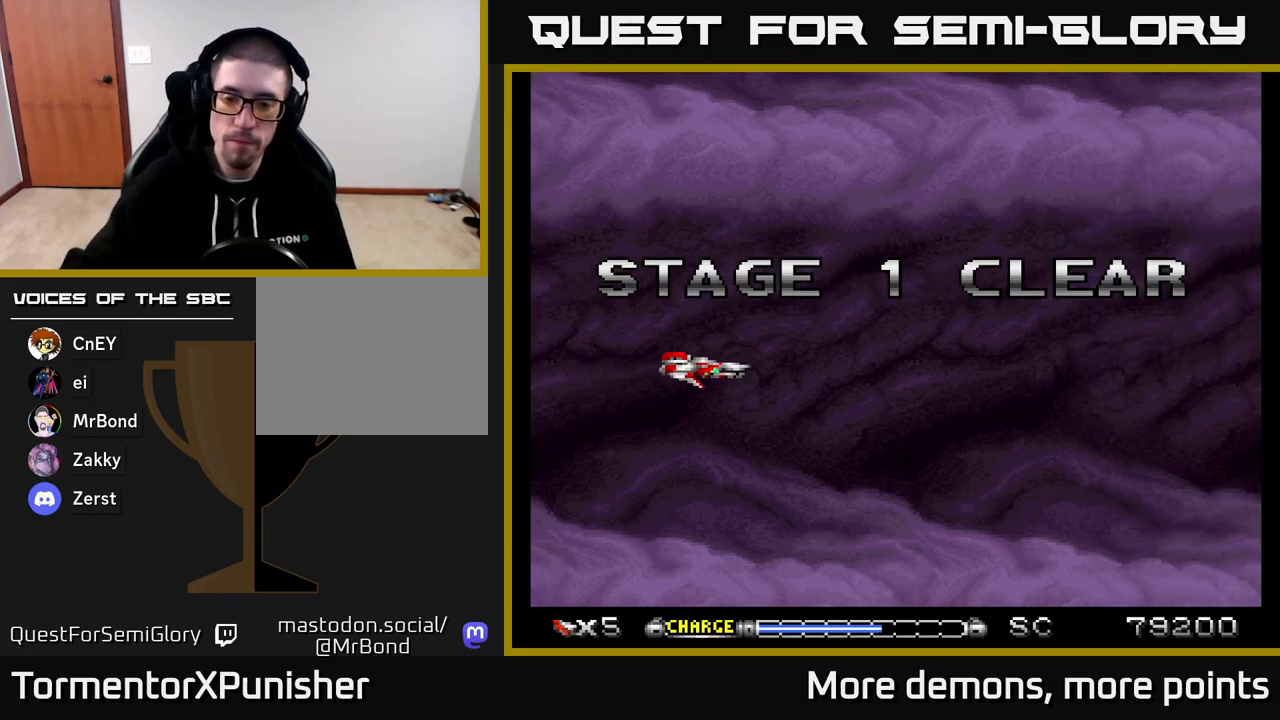
{"buttons": [], "right_stick": "center", "events": []}
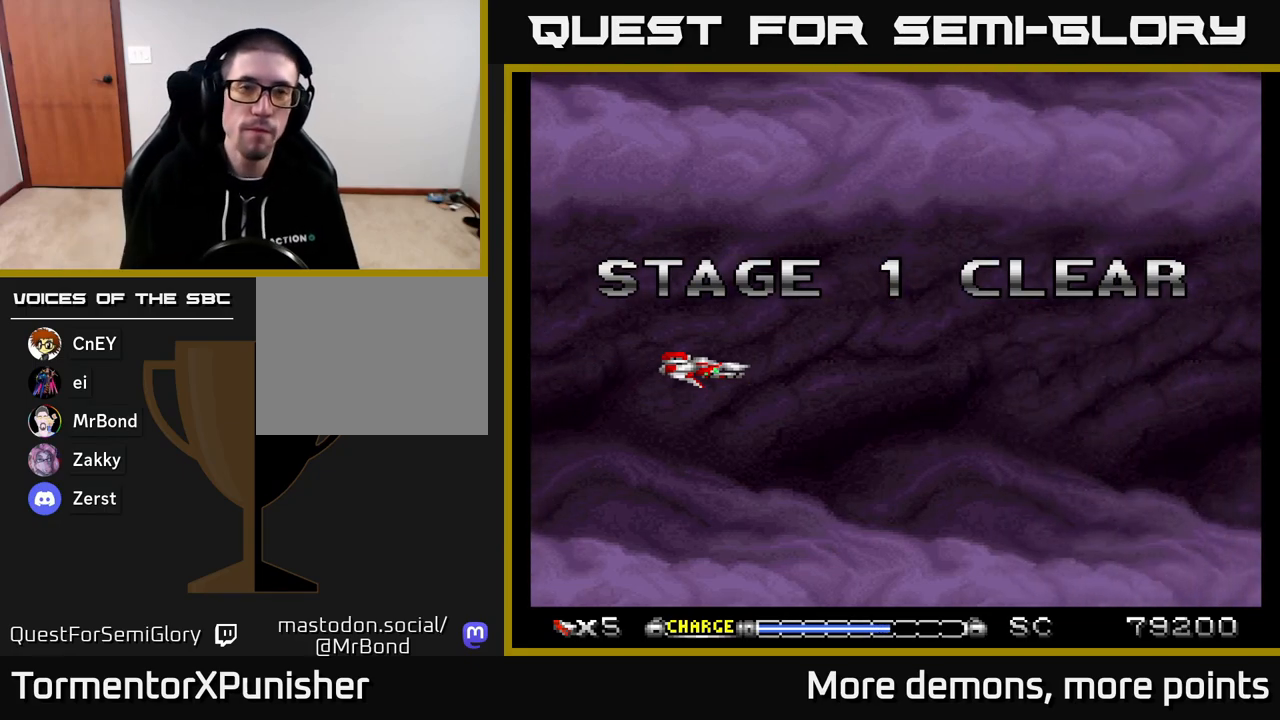
{"buttons": [], "right_stick": "center", "events": []}
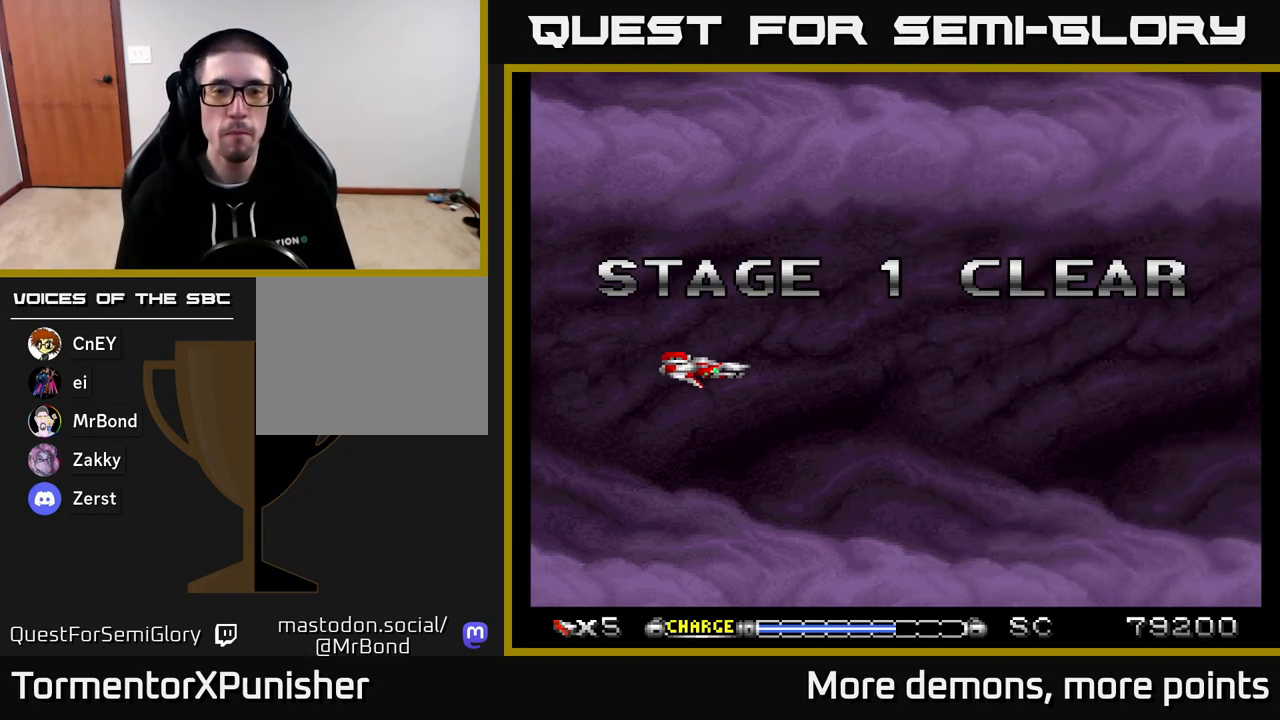
{"buttons": ["A", "DPAD_UP"], "right_stick": "center", "events": [[150, "A", "down"], [500, "DPAD_UP", "down"]]}
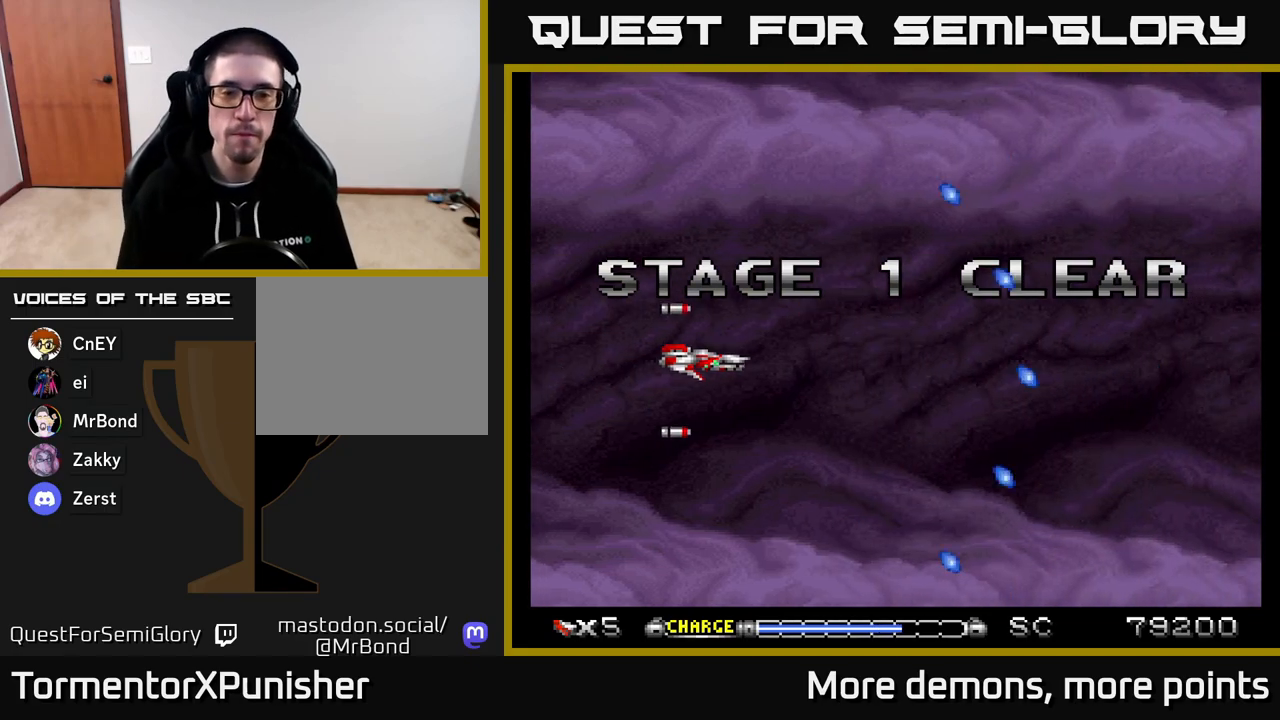
{"buttons": ["DPAD_RIGHT"], "right_stick": "center", "events": [[133, "DPAD_RIGHT", "down"], [133, "DPAD_UP", "up"], [383, "DPAD_DOWN", "down"], [433, "A", "up"], [450, "DPAD_DOWN", "up"]]}
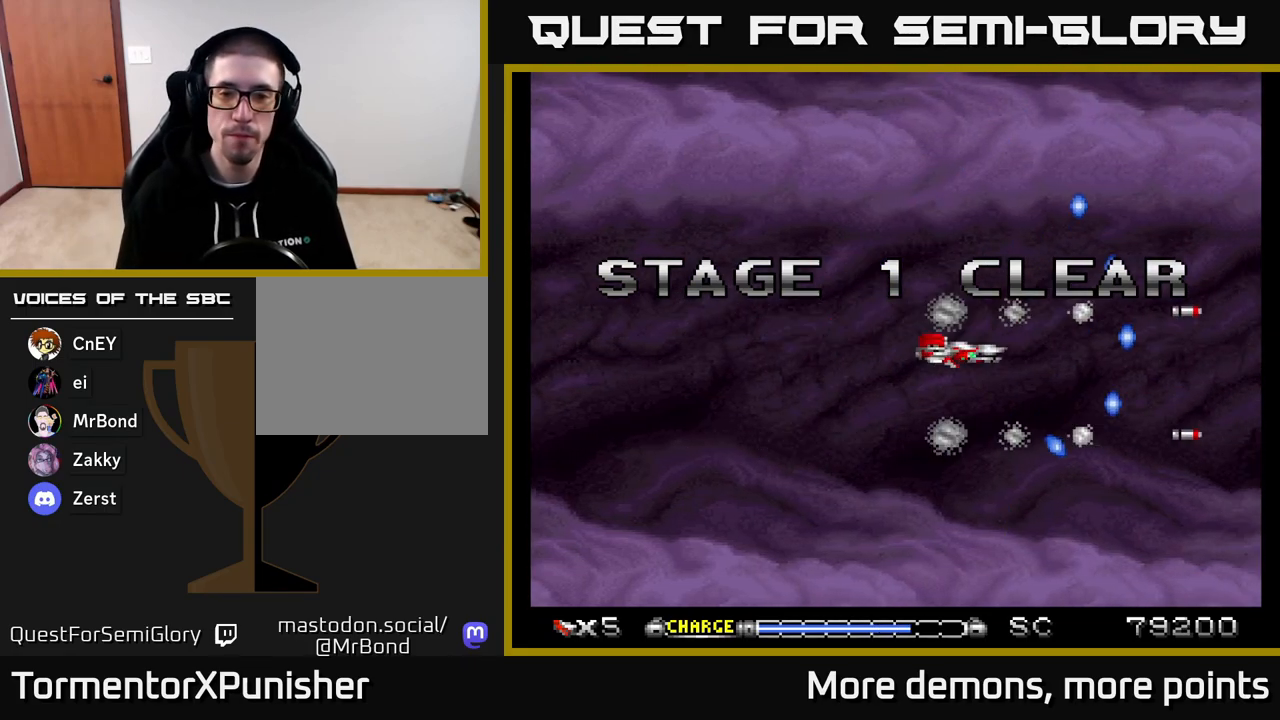
{"buttons": ["A"], "right_stick": "center", "events": [[50, "DPAD_RIGHT", "up"], [167, "A", "down"]]}
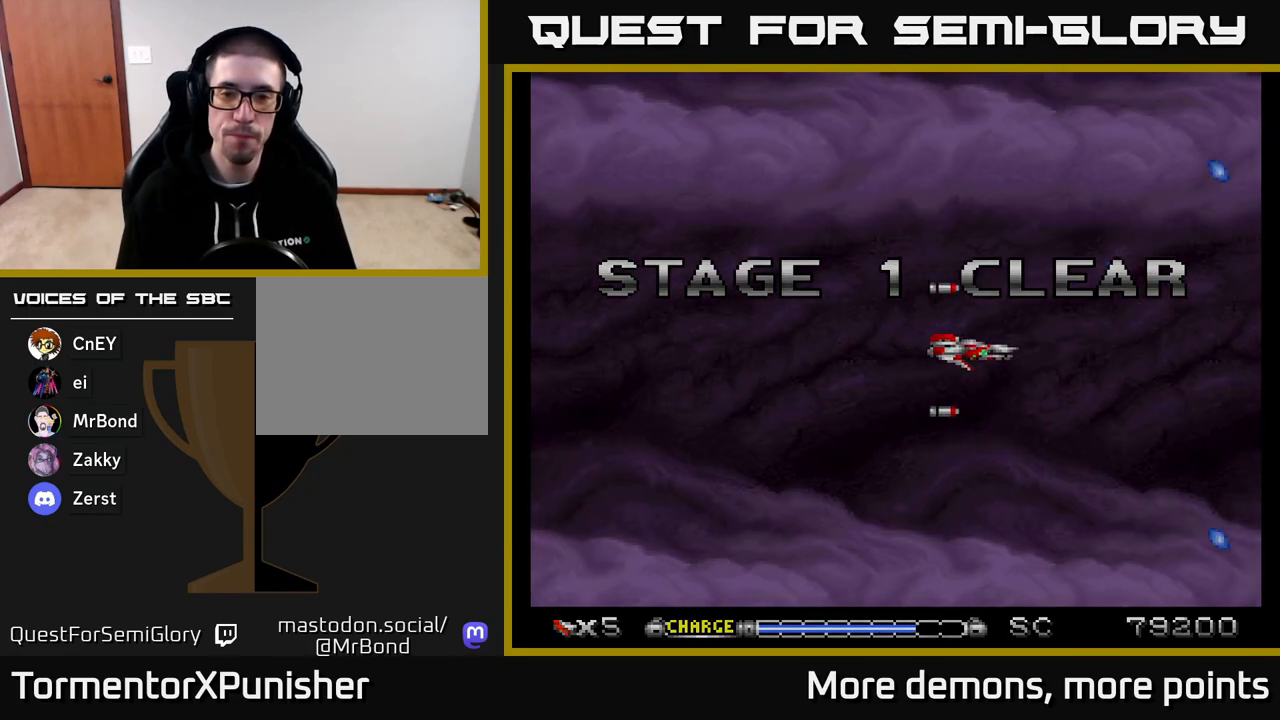
{"buttons": [], "right_stick": "center", "events": [[150, "A", "up"]]}
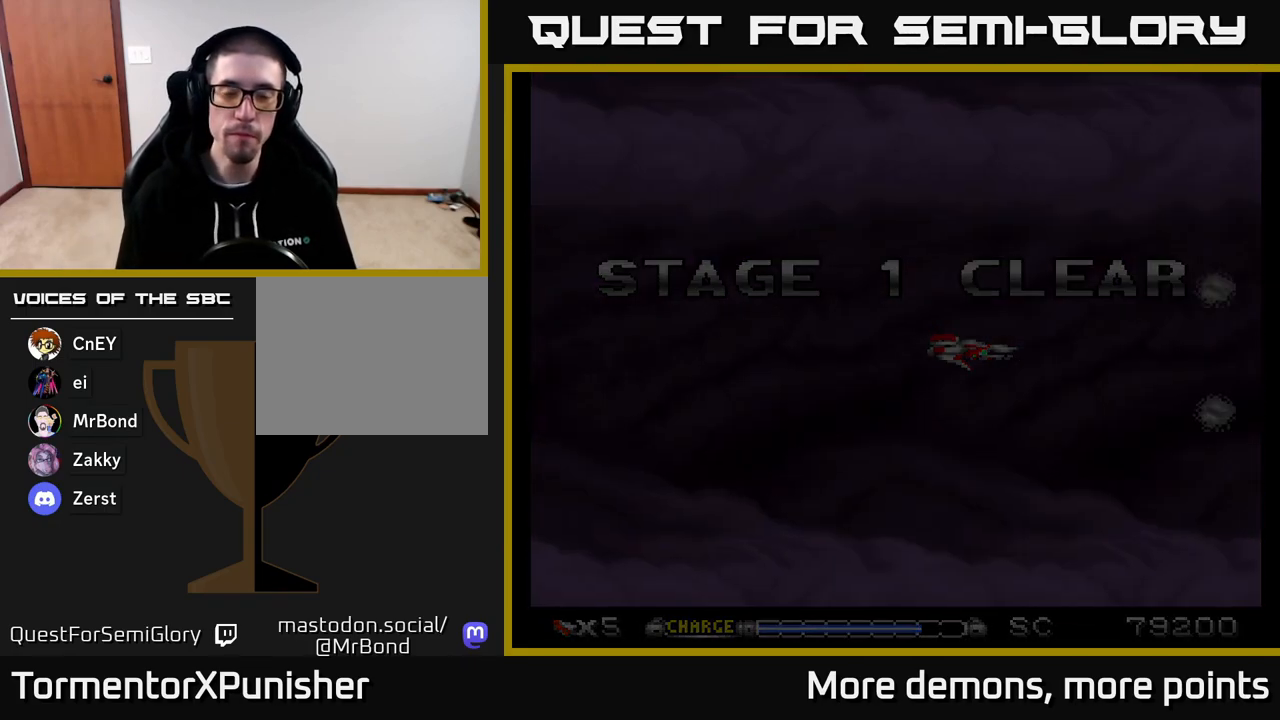
{"buttons": [], "right_stick": "center", "events": []}
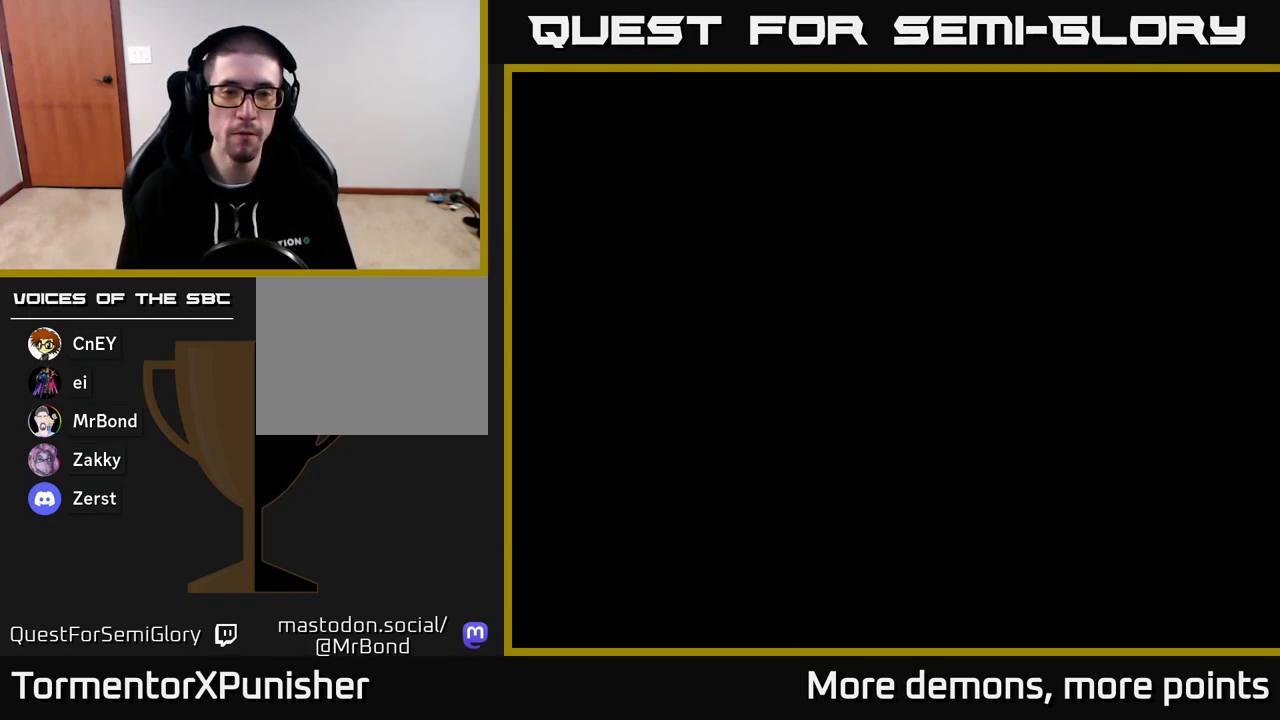
{"buttons": [], "right_stick": "center", "events": []}
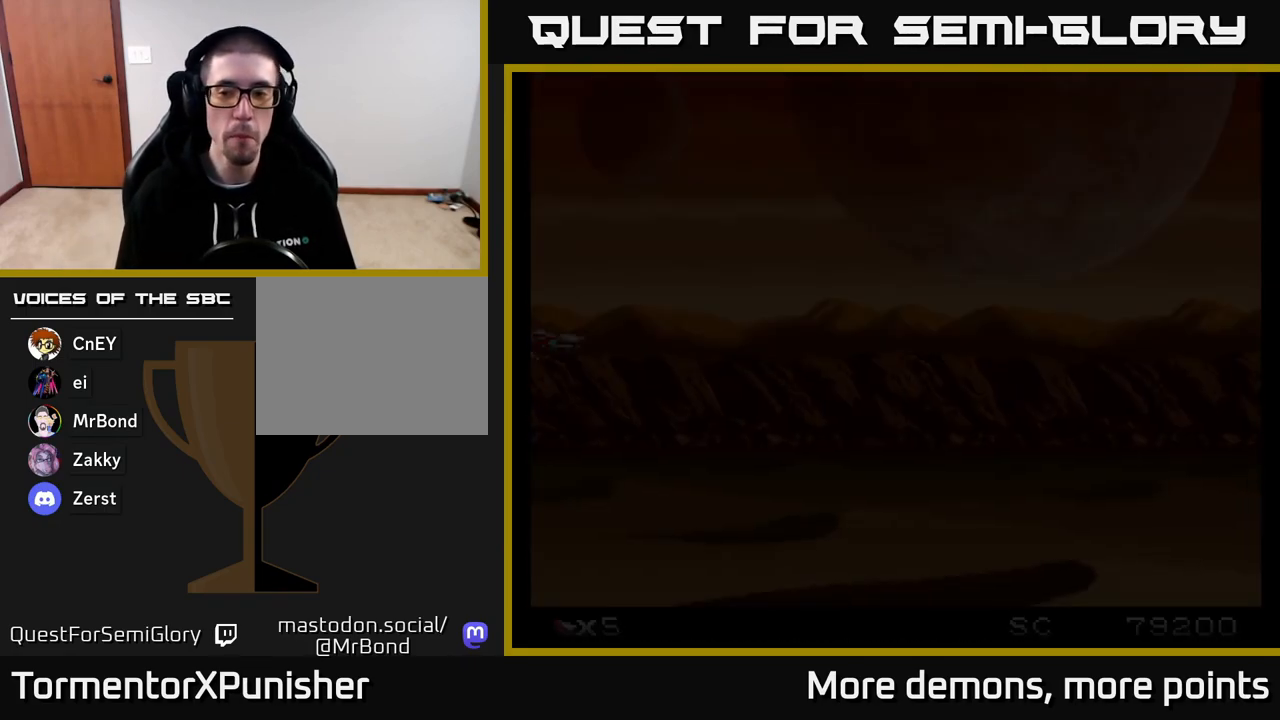
{"buttons": [], "right_stick": "center", "events": []}
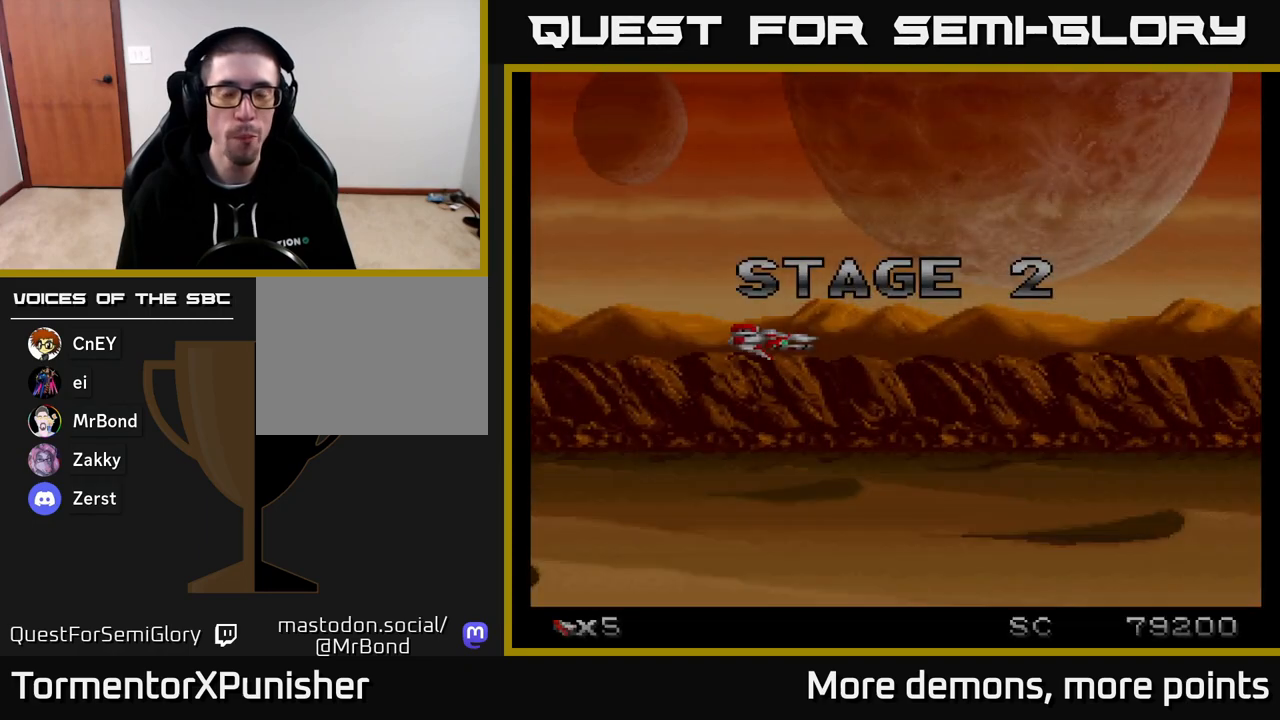
{"buttons": ["A"], "right_stick": "center", "events": [[183, "A", "down"]]}
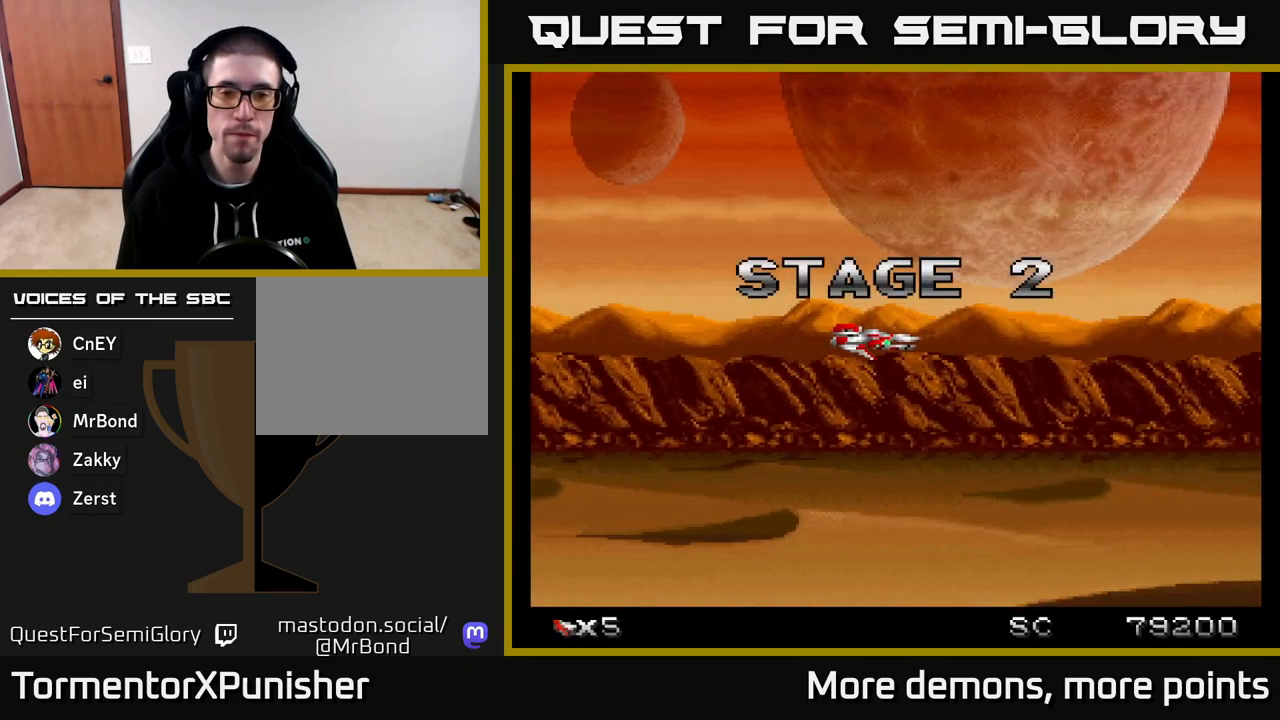
{"buttons": ["A"], "right_stick": "center", "events": []}
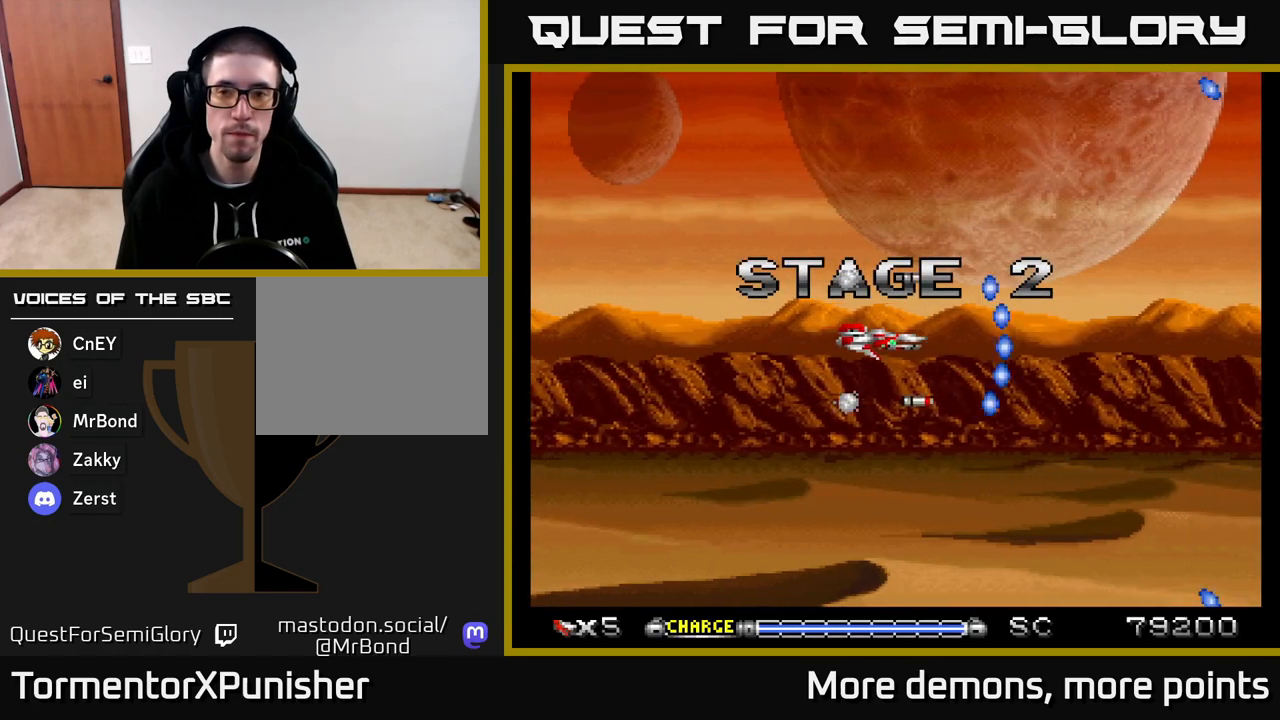
{"buttons": ["A", "DPAD_RIGHT"], "right_stick": "center", "events": [[467, "DPAD_RIGHT", "down"]]}
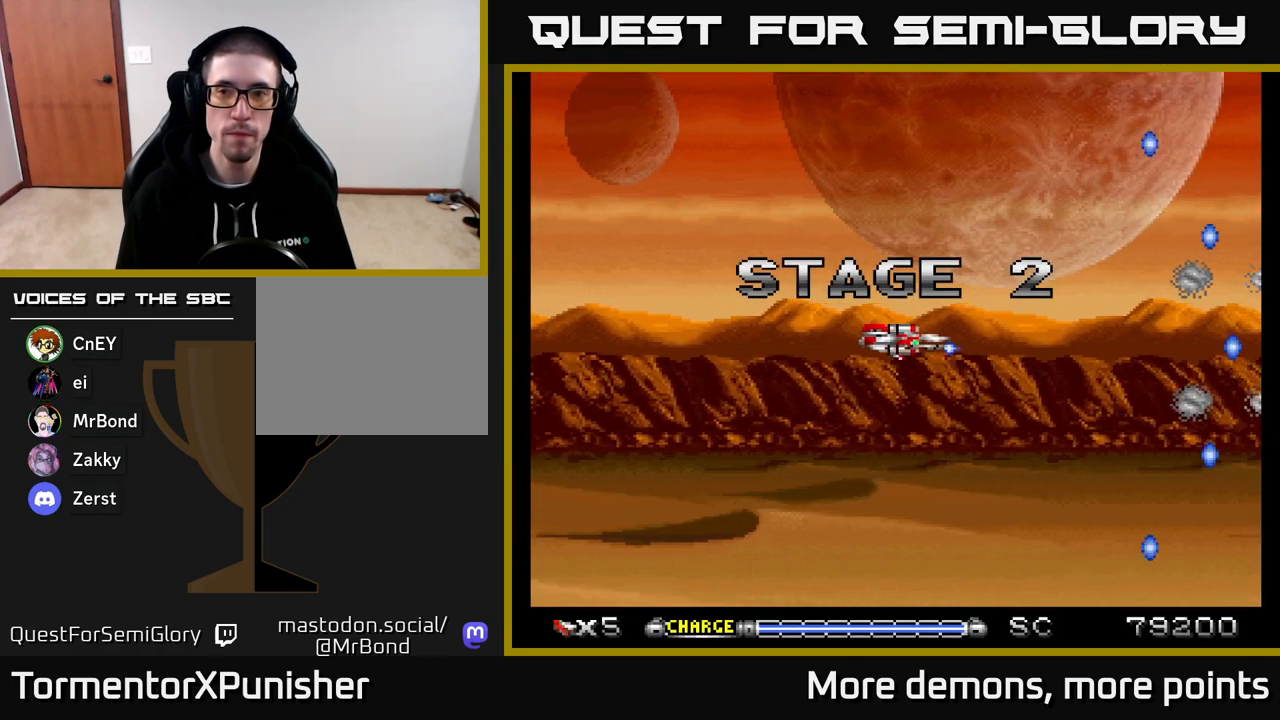
{"buttons": ["A"], "right_stick": "center", "events": [[33, "DPAD_RIGHT", "up"]]}
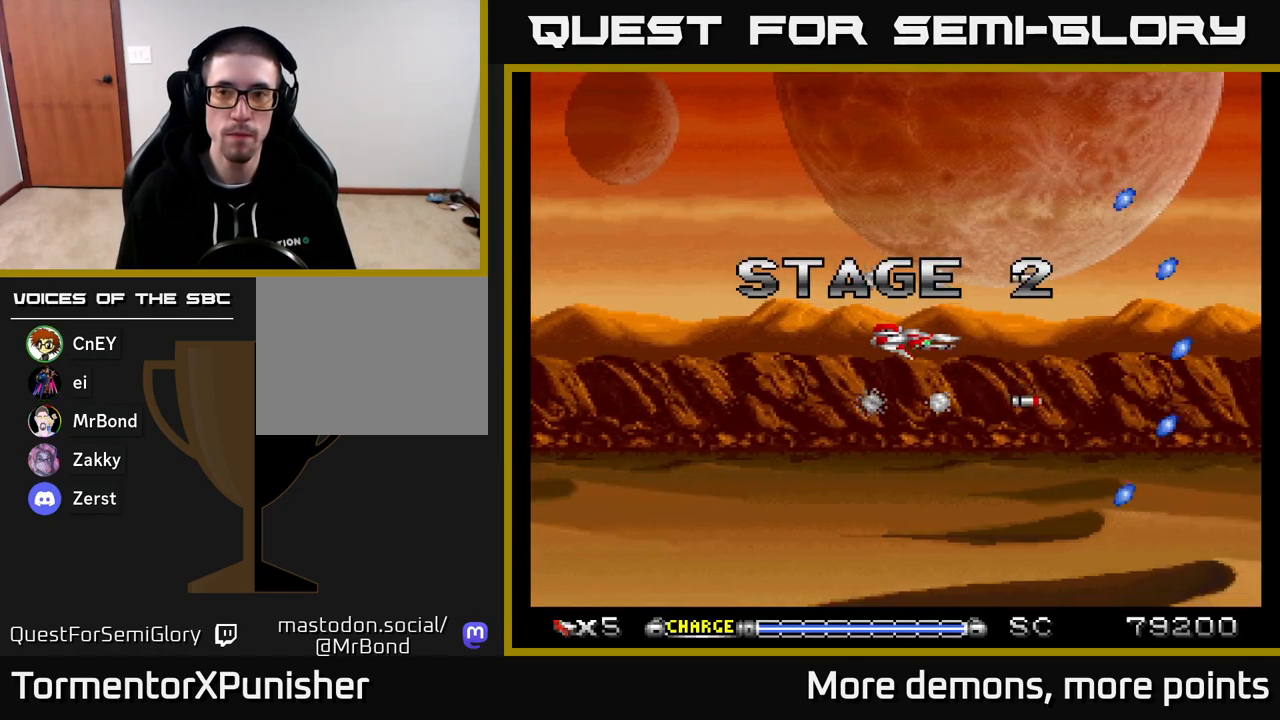
{"buttons": ["A"], "right_stick": "center", "events": []}
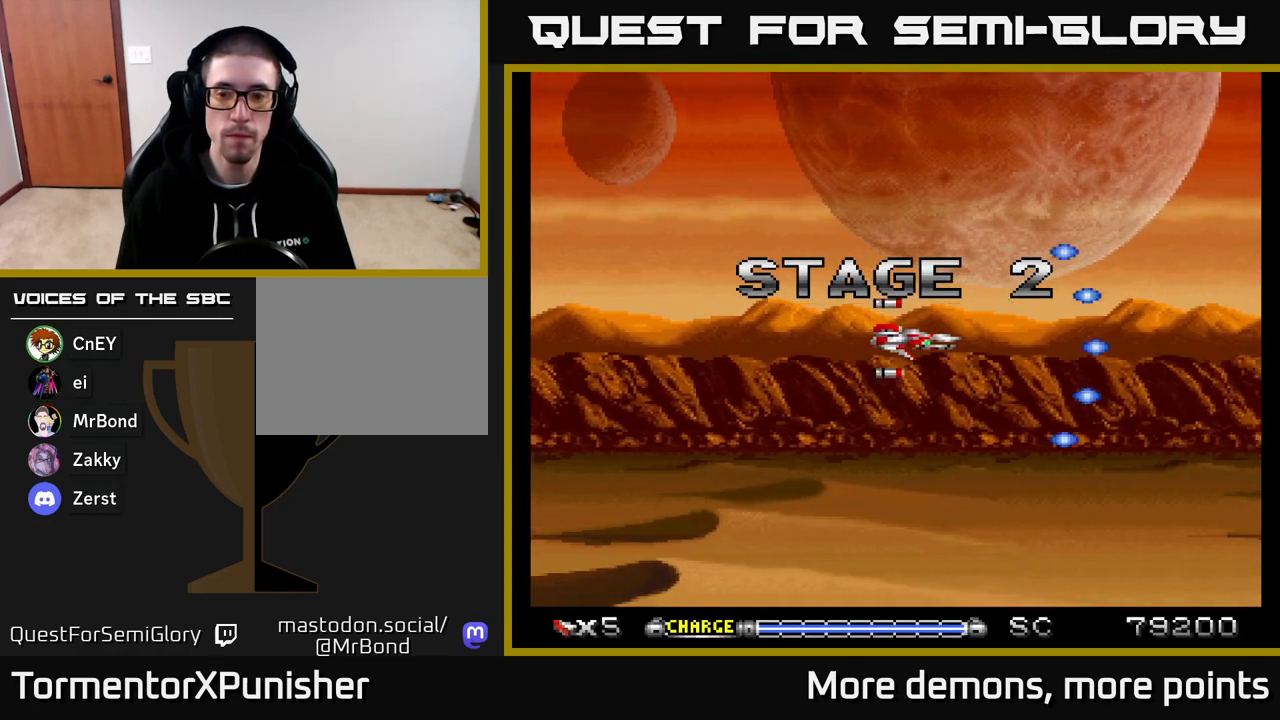
{"buttons": ["A"], "right_stick": "center", "events": []}
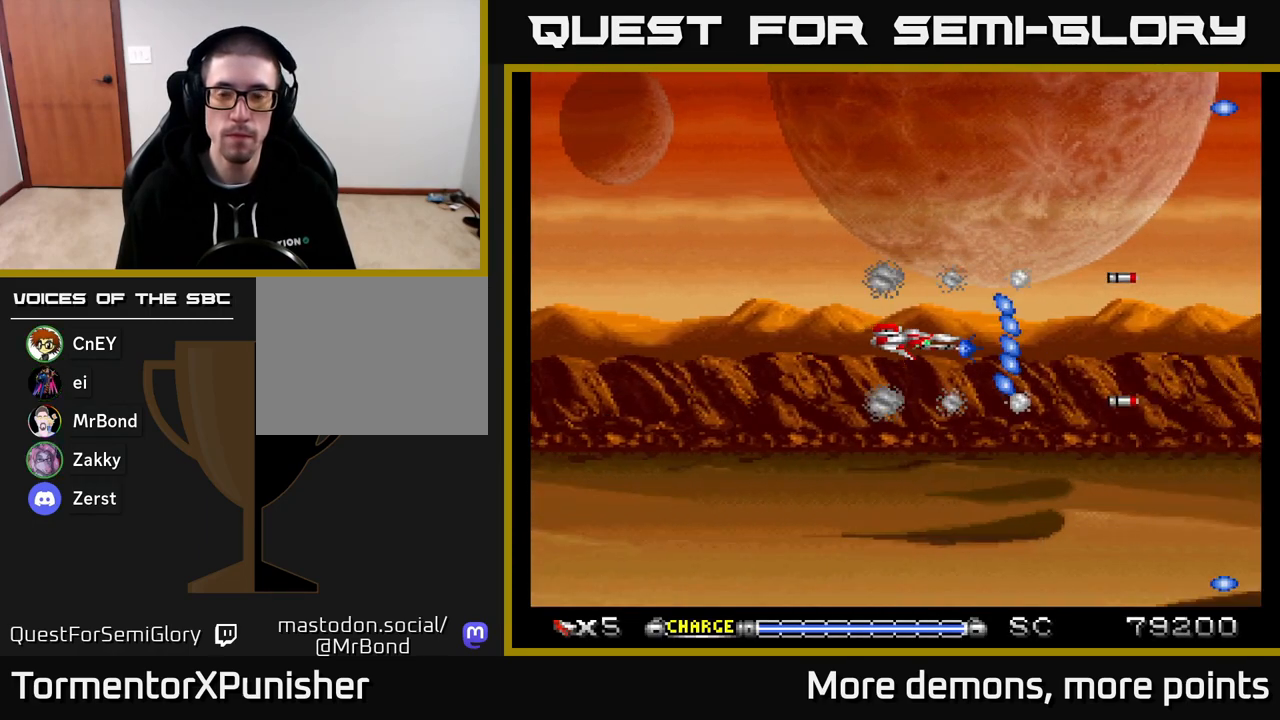
{"buttons": ["A"], "right_stick": "center", "events": []}
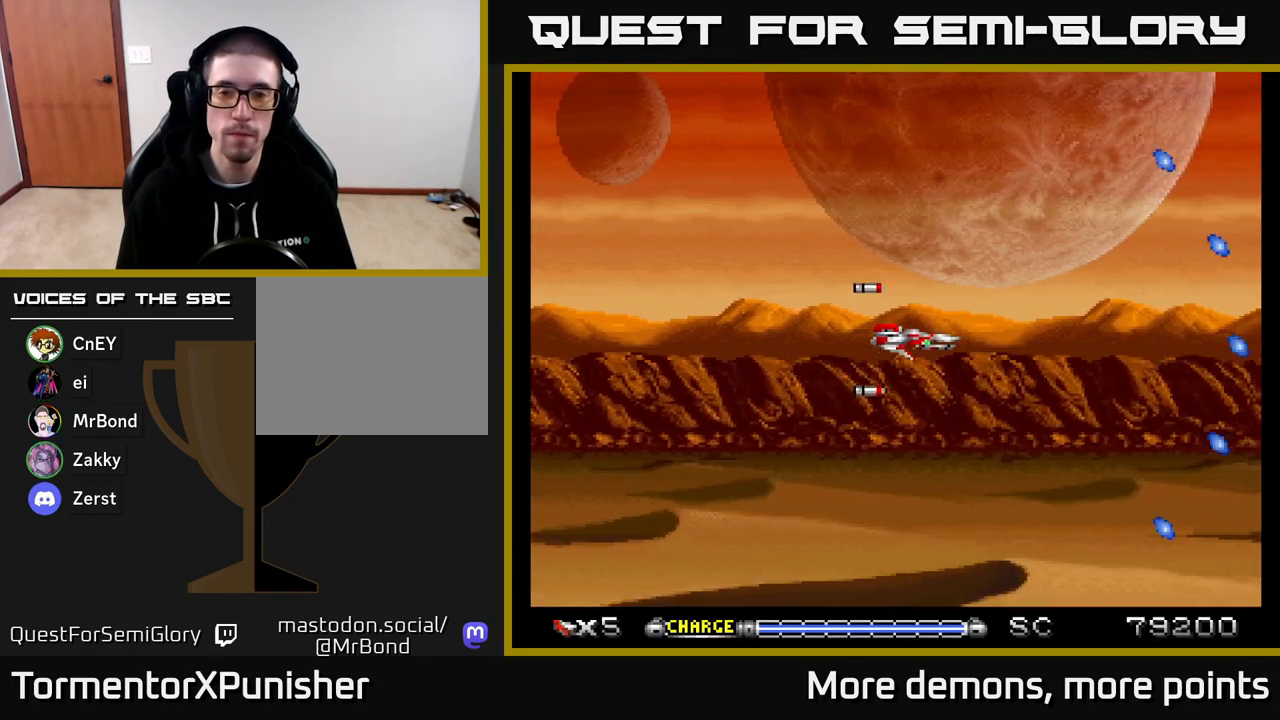
{"buttons": ["A"], "right_stick": "center", "events": []}
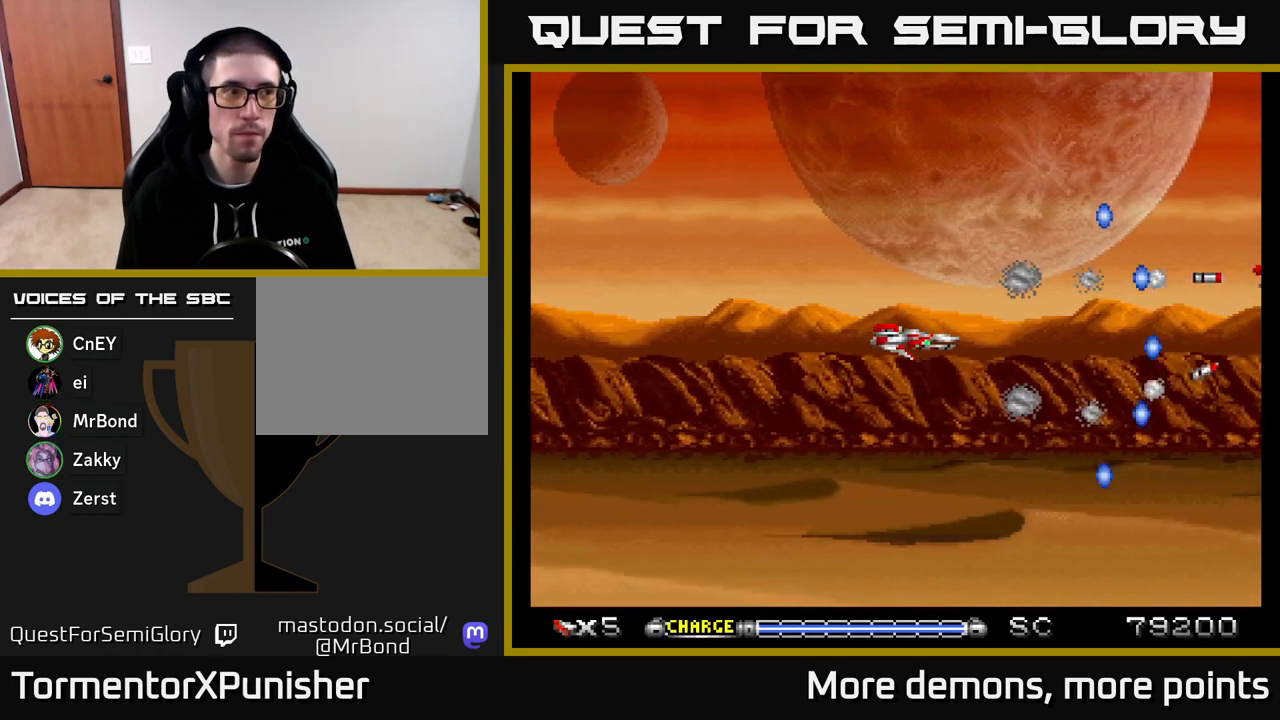
{"buttons": ["A"], "right_stick": "center", "events": []}
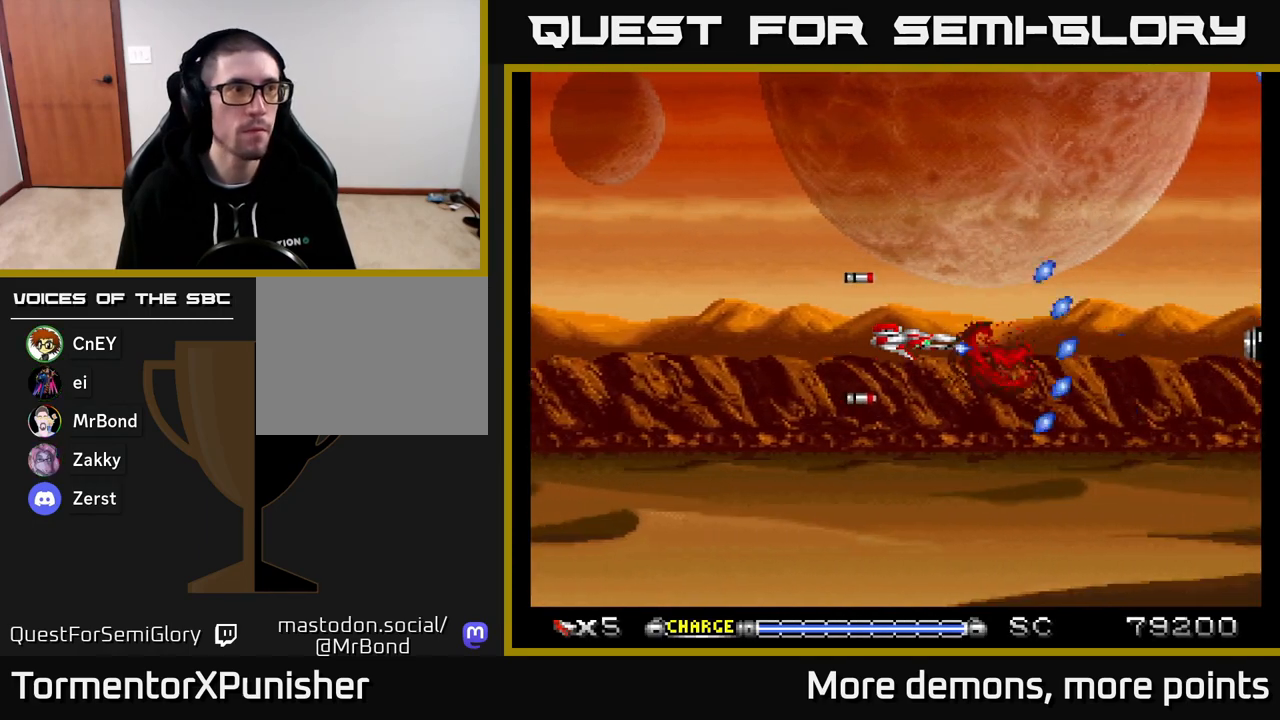
{"buttons": ["A"], "right_stick": "center", "events": []}
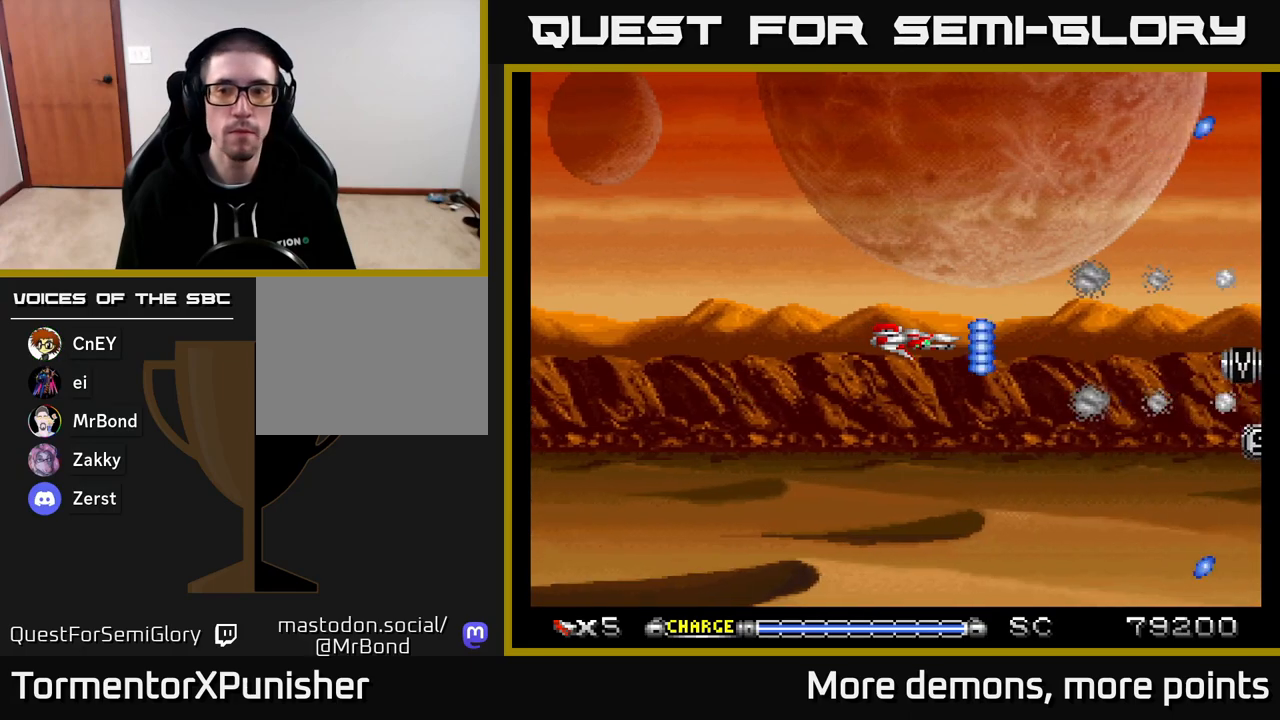
{"buttons": ["A"], "right_stick": "center", "events": []}